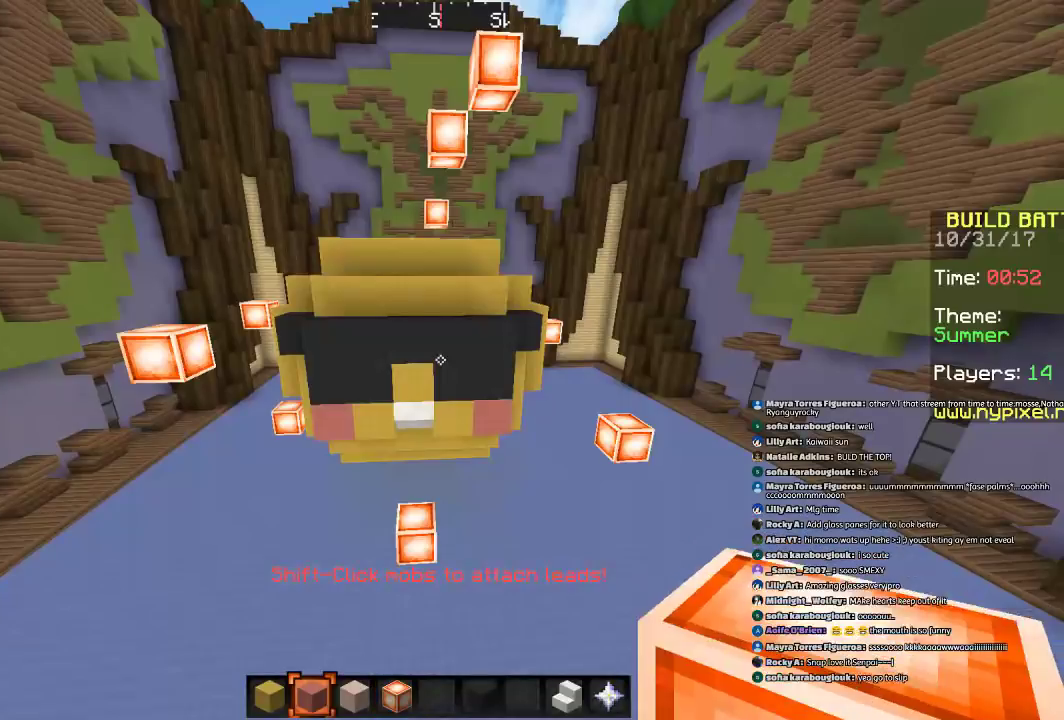
Gameplay with keyboard and mouse; each line is a JSON object with the keys and mouse buttons held at the frame after it. "events" lists presses ("down") and releases ("up") of "a", "d", "s", "space", "w", "mouse_left" and "mouse_right" between this image and that frame as [ms after this image, input, new state], when the widget could be followed in between. "mouse_left", "mouse_right" = the "left", "right" buttons of the "mouse" list. No other keys are recorded. Fast repeated clicks can show as one long hold. Mouse movement is not recorded.
{"keys": ["w"], "mouse": [], "events": [[500, "w", "down"]]}
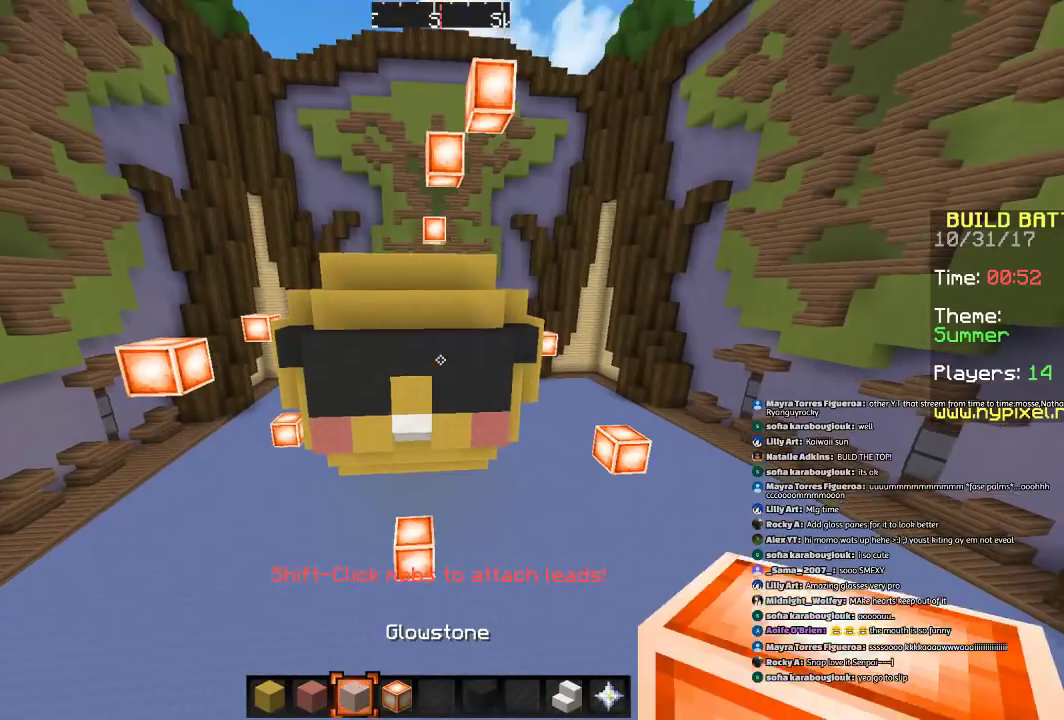
{"keys": [], "mouse": [], "events": [[100, "space", "down"], [200, "a", "down"], [200, "w", "up"], [301, "space", "up"], [401, "a", "up"]]}
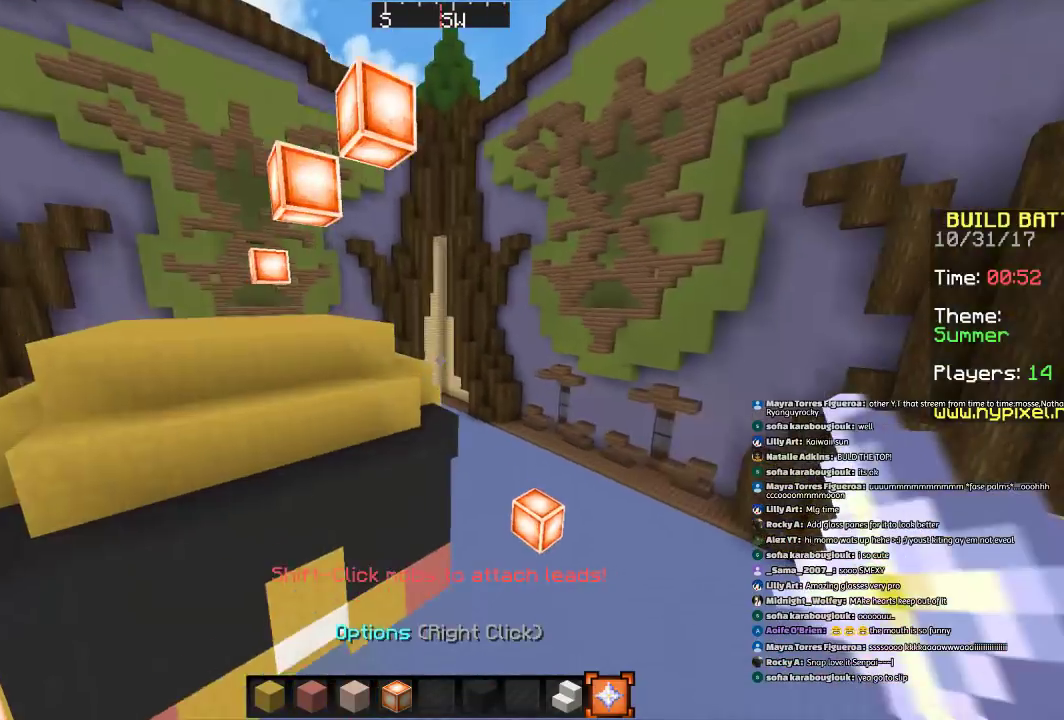
{"keys": ["space"], "mouse": [], "events": [[100, "a", "down"], [300, "a", "up"], [500, "space", "down"]]}
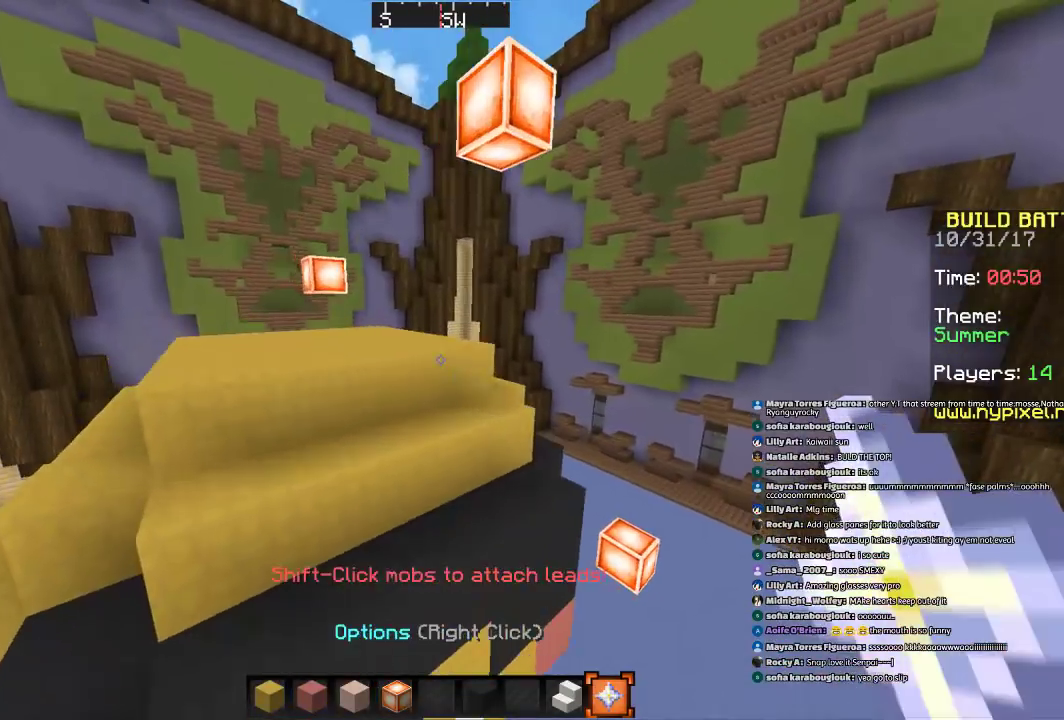
{"keys": [], "mouse": [], "events": [[200, "space", "up"], [301, "d", "down"], [301, "mouse_right", "down"], [301, "s", "down"], [401, "a", "down"], [401, "mouse_right", "up"], [501, "a", "up"], [501, "d", "up"], [501, "s", "up"]]}
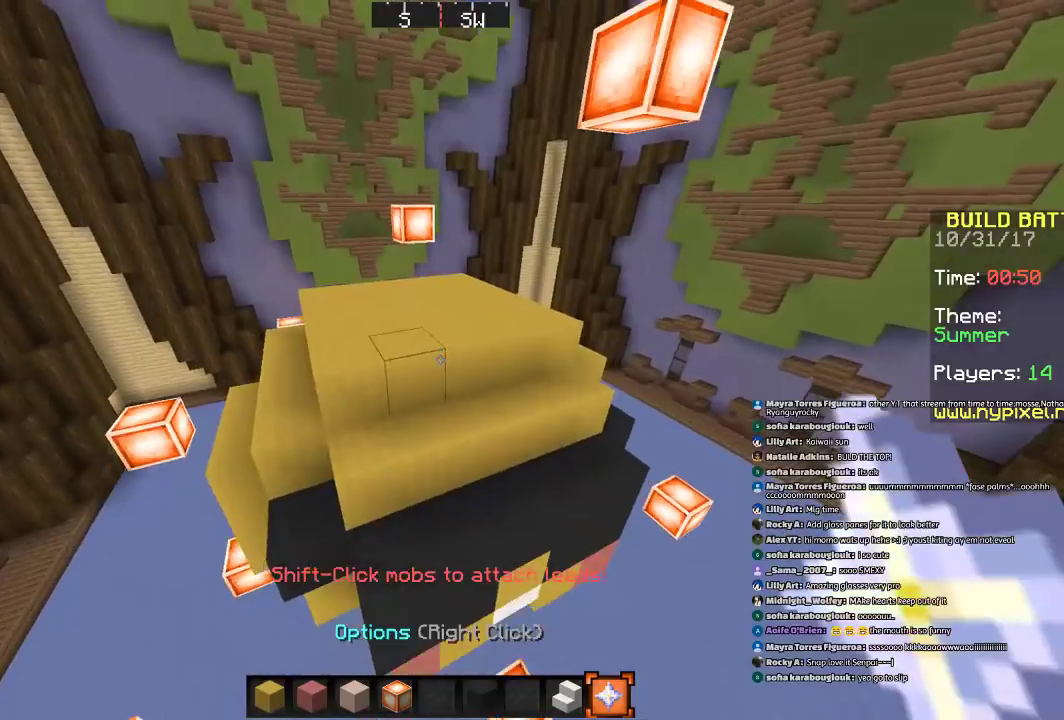
{"keys": [], "mouse": [], "events": []}
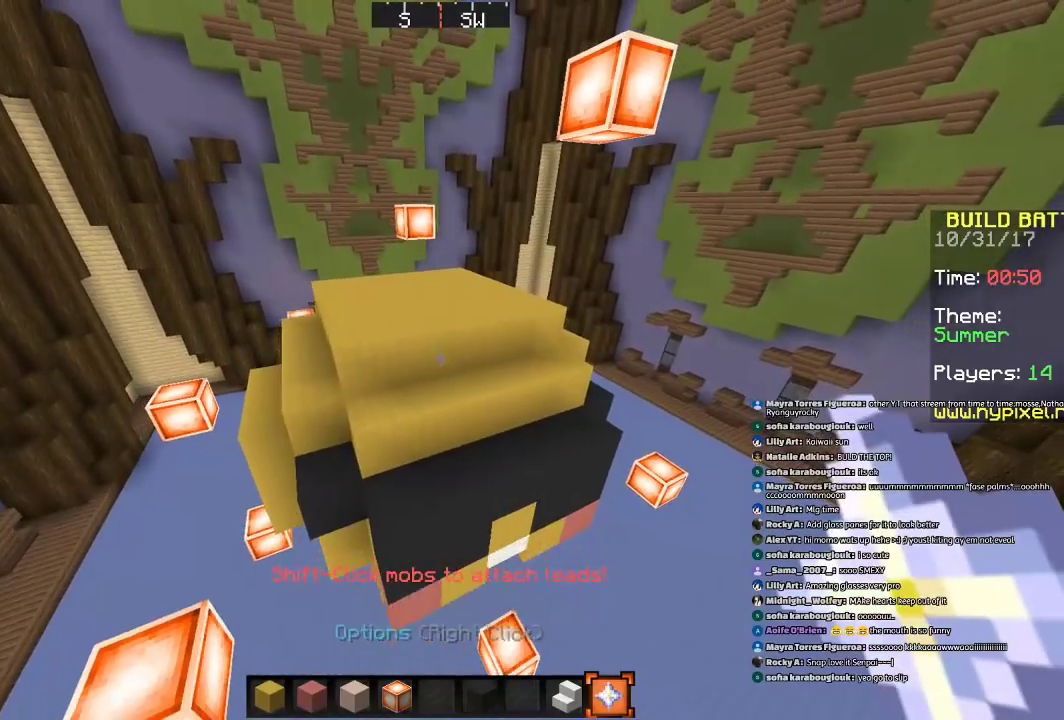
{"keys": [], "mouse": [], "events": []}
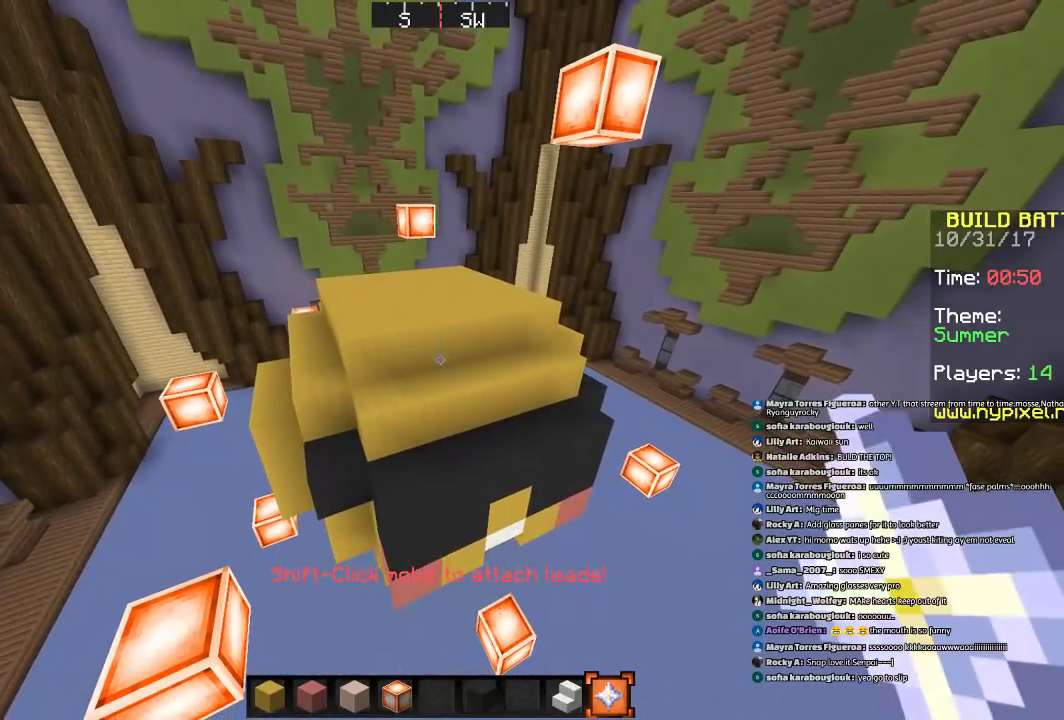
{"keys": [], "mouse": [], "events": [[167, "mouse_right", "down"], [167, "s", "down"], [267, "mouse_right", "up"], [367, "s", "up"]]}
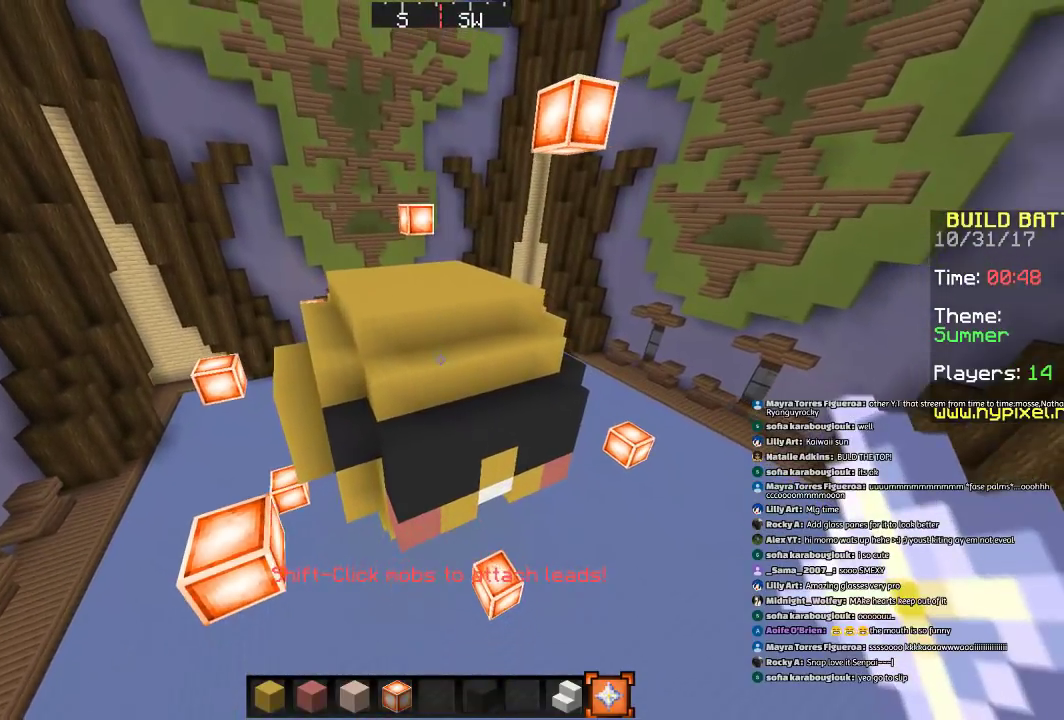
{"keys": [], "mouse": ["right"], "events": [[467, "mouse_right", "down"]]}
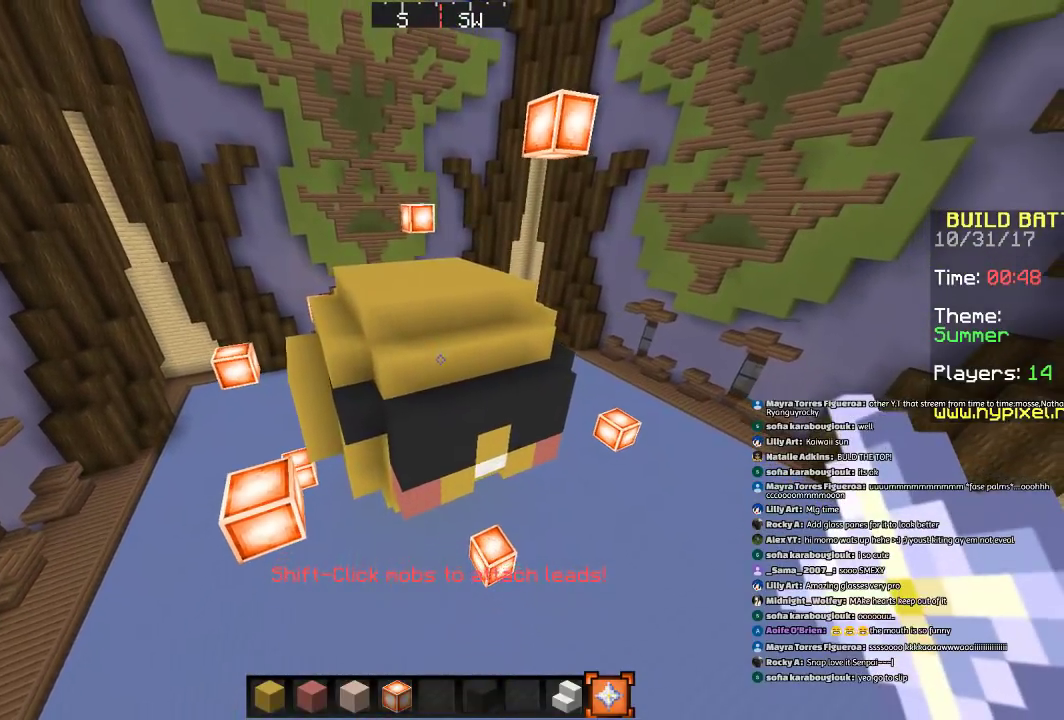
{"keys": [], "mouse": [], "events": [[233, "mouse_right", "up"], [333, "mouse_right", "down"], [434, "mouse_right", "up"]]}
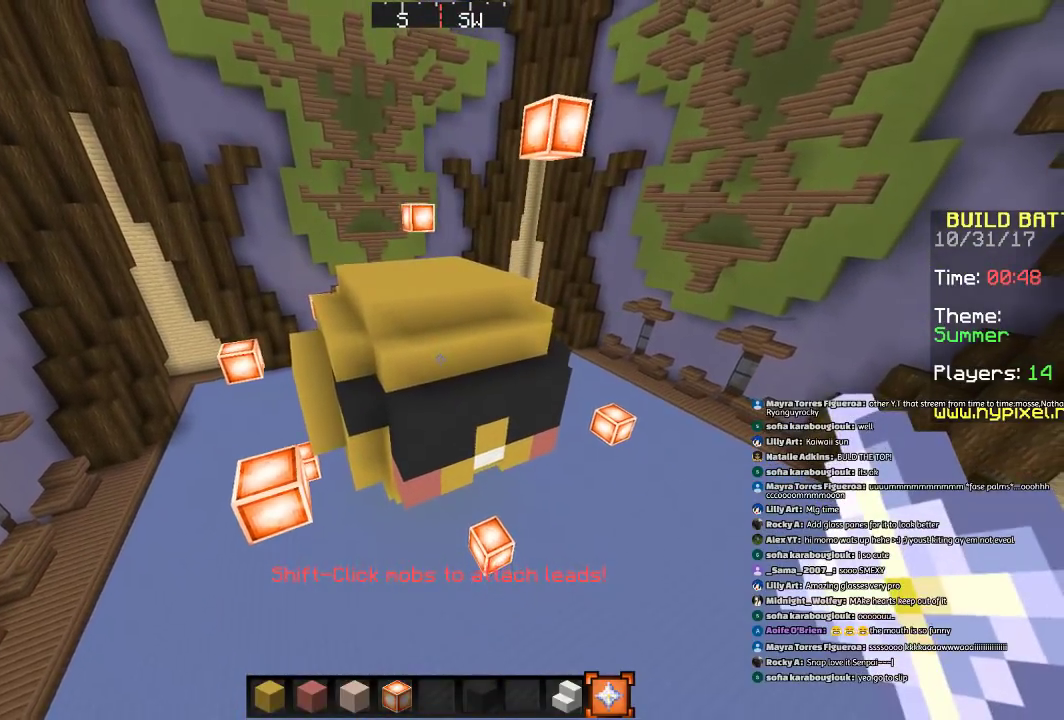
{"keys": [], "mouse": [], "events": [[34, "d", "down"], [34, "s", "down"], [134, "mouse_right", "down"], [134, "s", "up"], [234, "d", "up"], [234, "mouse_right", "up"], [334, "mouse_right", "down"], [434, "mouse_right", "up"]]}